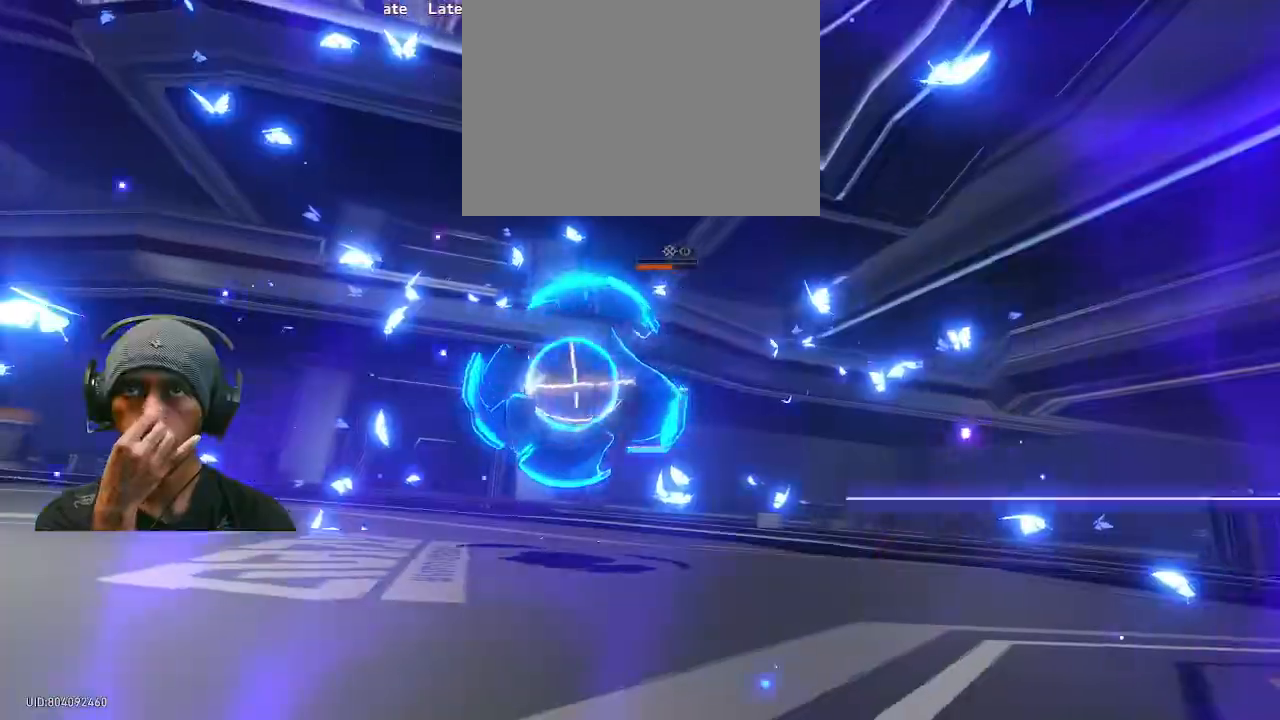
Gameplay with a controller (PlayStation layout); each line is a JSON object with the inputs held at the frame after it (dt_ms = milliseconds from this image to that frame). "events" lists button and stick changes between this image and that frame as [ms after this image, input, new state], when the widget could be followed in between. Not read: DPAD_LEFT DPAD_RIGHT L3.
{"dt_ms": 500, "buttons": ["R2"], "left_stick": "center", "right_stick": "center", "events": []}
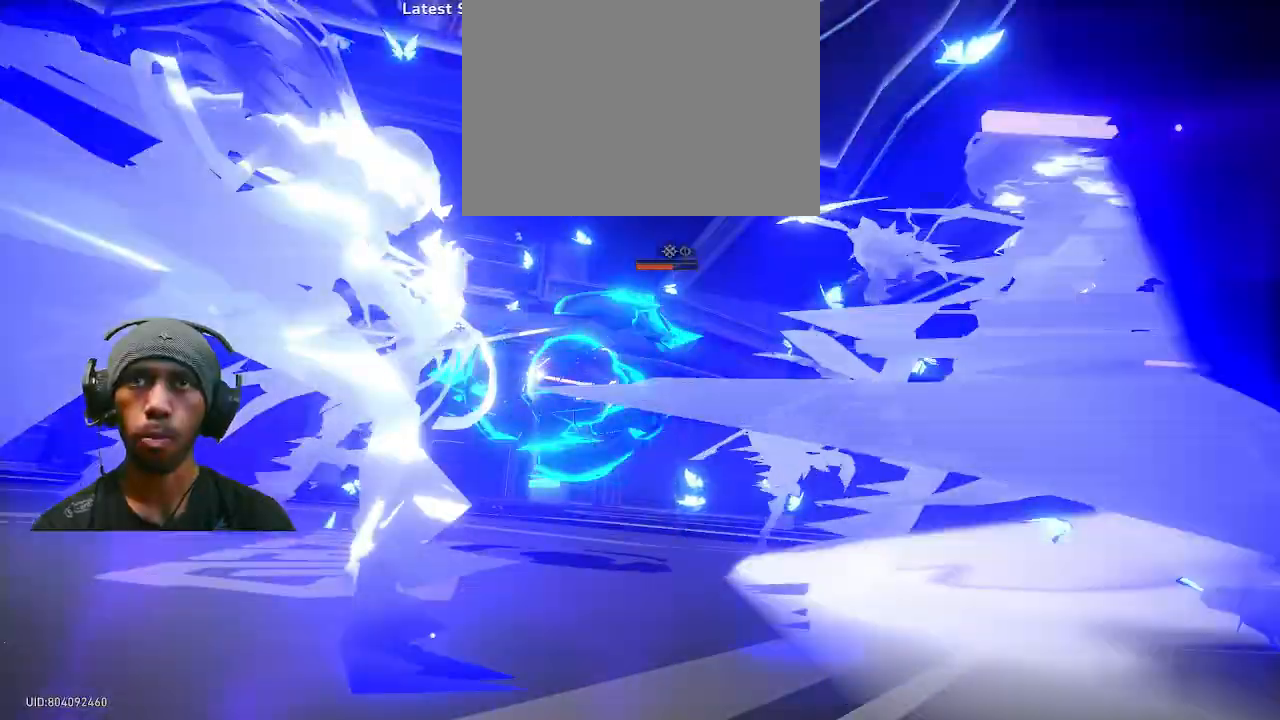
{"dt_ms": 500, "buttons": ["R2"], "left_stick": "center", "right_stick": "center", "events": []}
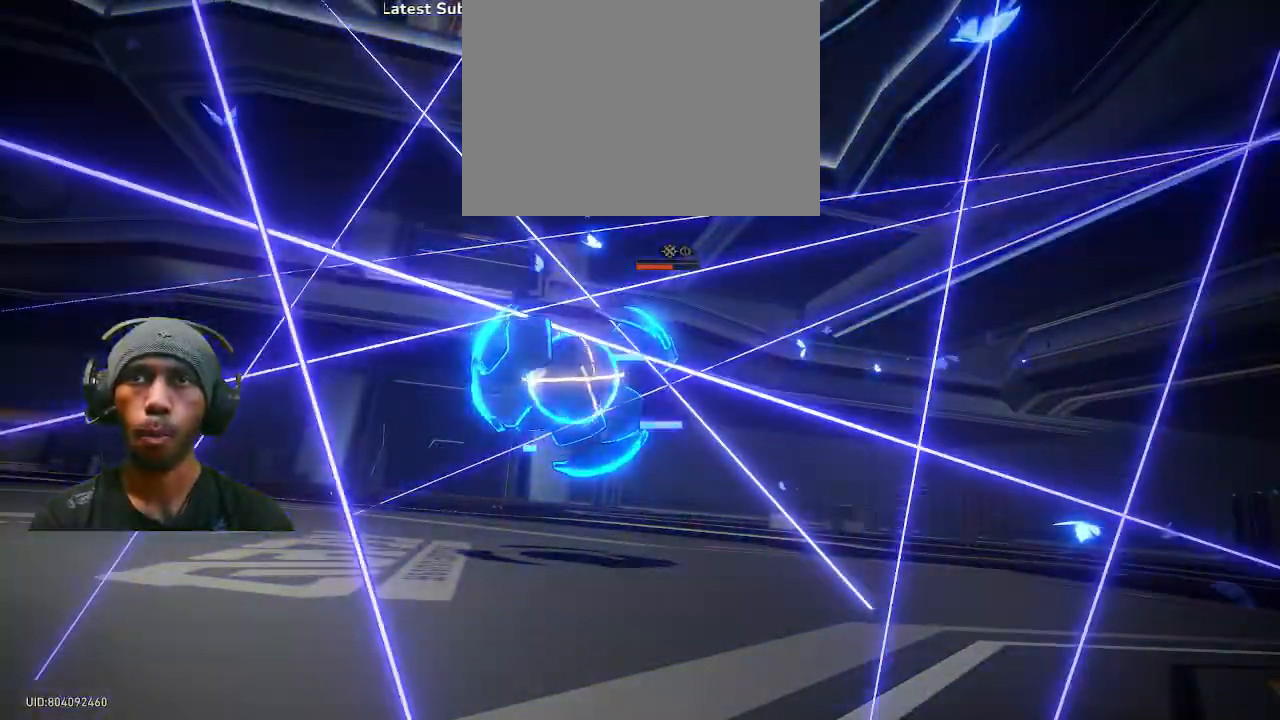
{"dt_ms": 500, "buttons": ["R2"], "left_stick": "center", "right_stick": "center", "events": []}
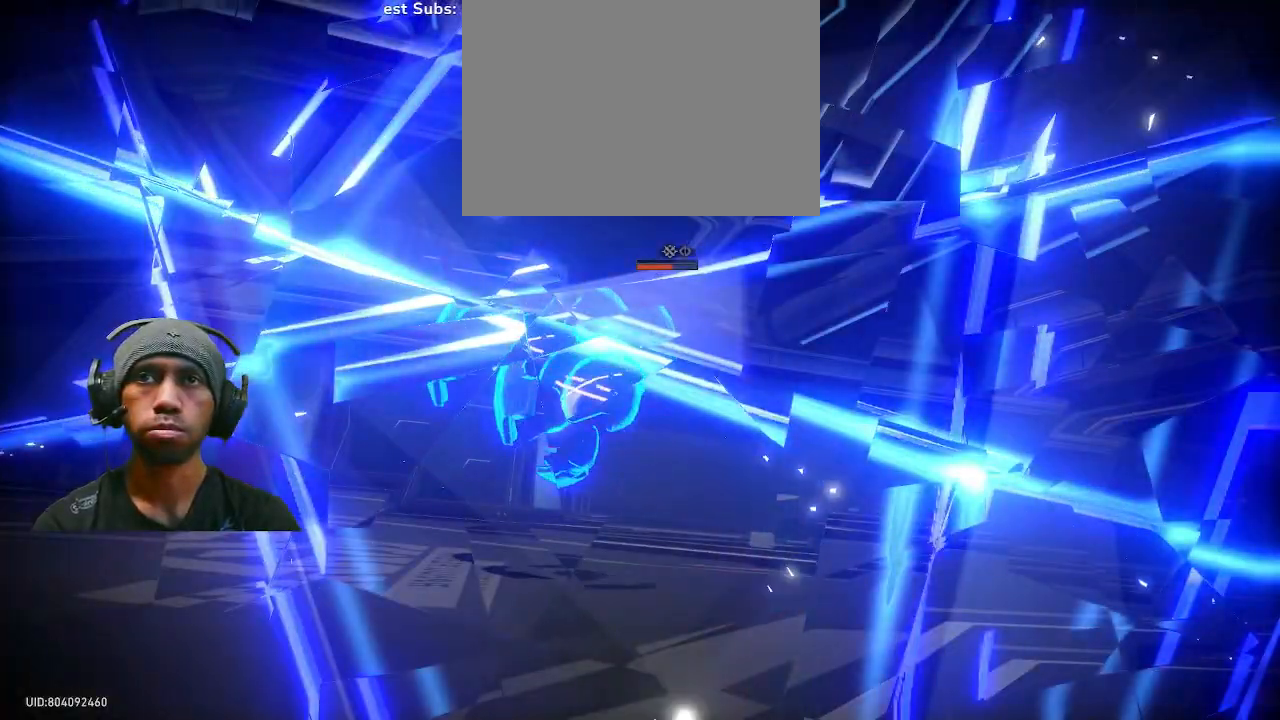
{"dt_ms": 500, "buttons": ["R2"], "left_stick": "center", "right_stick": "center", "events": []}
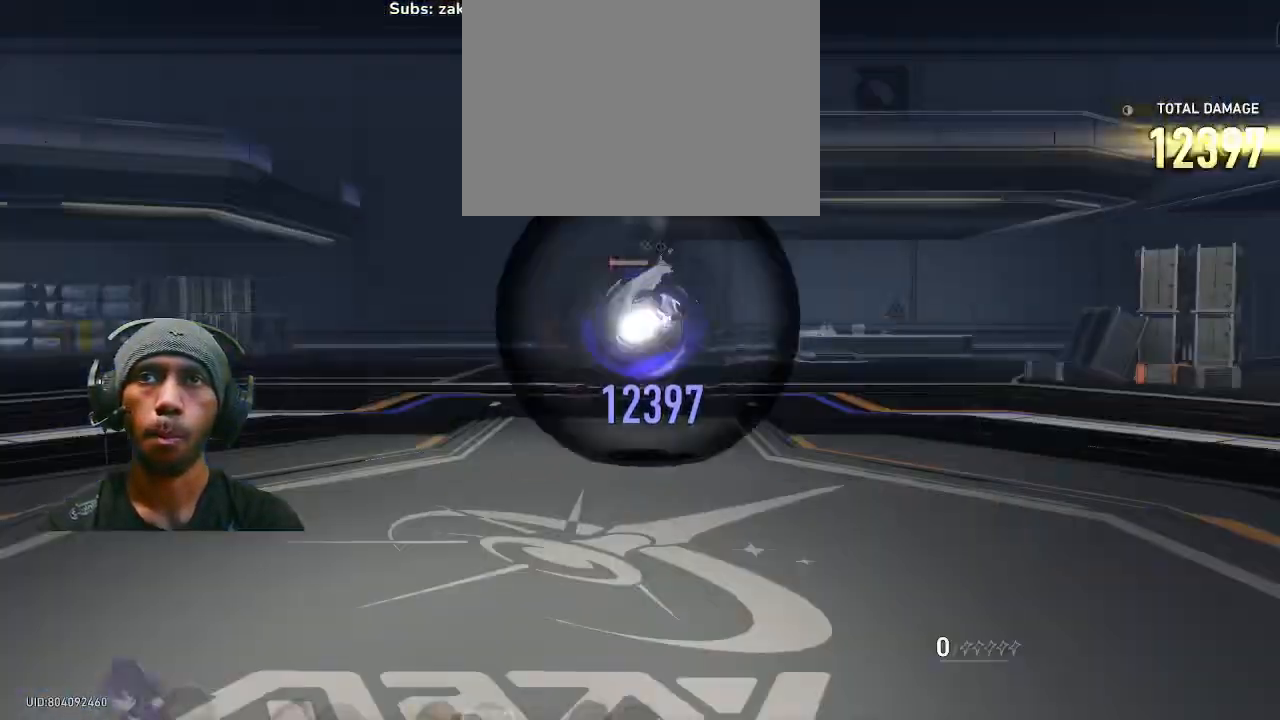
{"dt_ms": 1000, "buttons": ["R2"], "left_stick": "center", "right_stick": "center"}
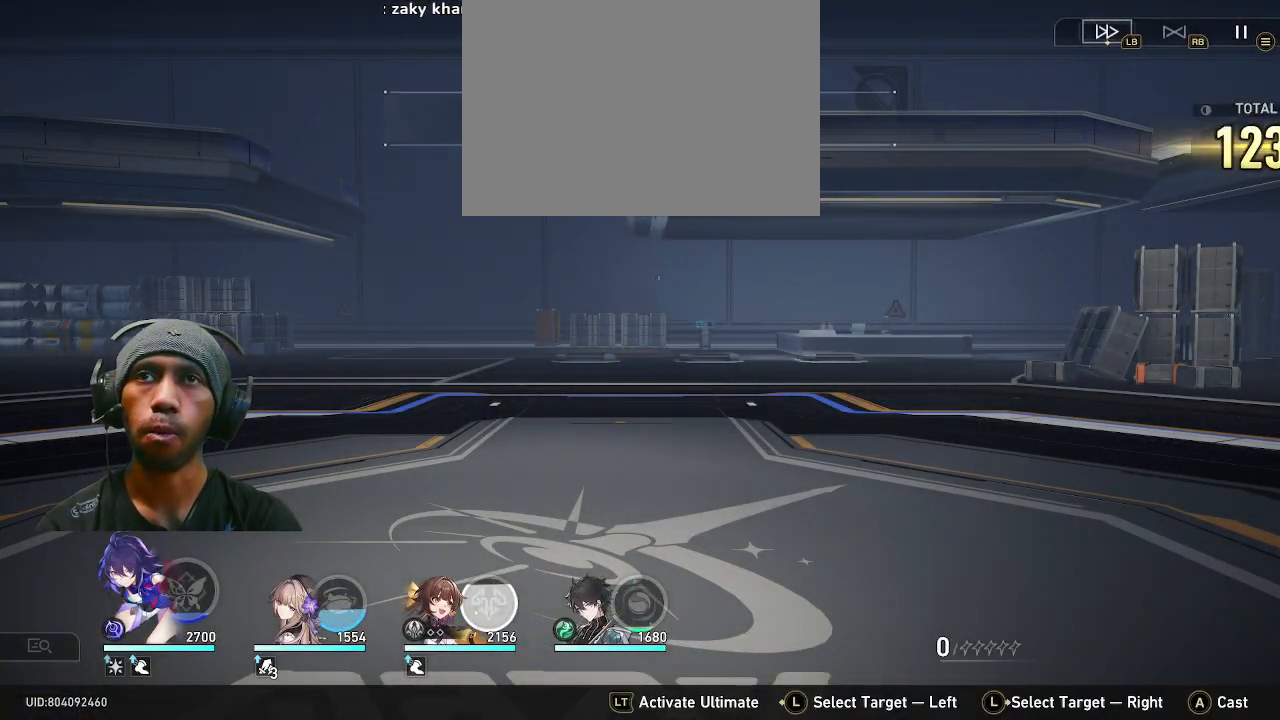
{"dt_ms": 500, "buttons": ["R2"], "left_stick": "center", "right_stick": "center", "events": []}
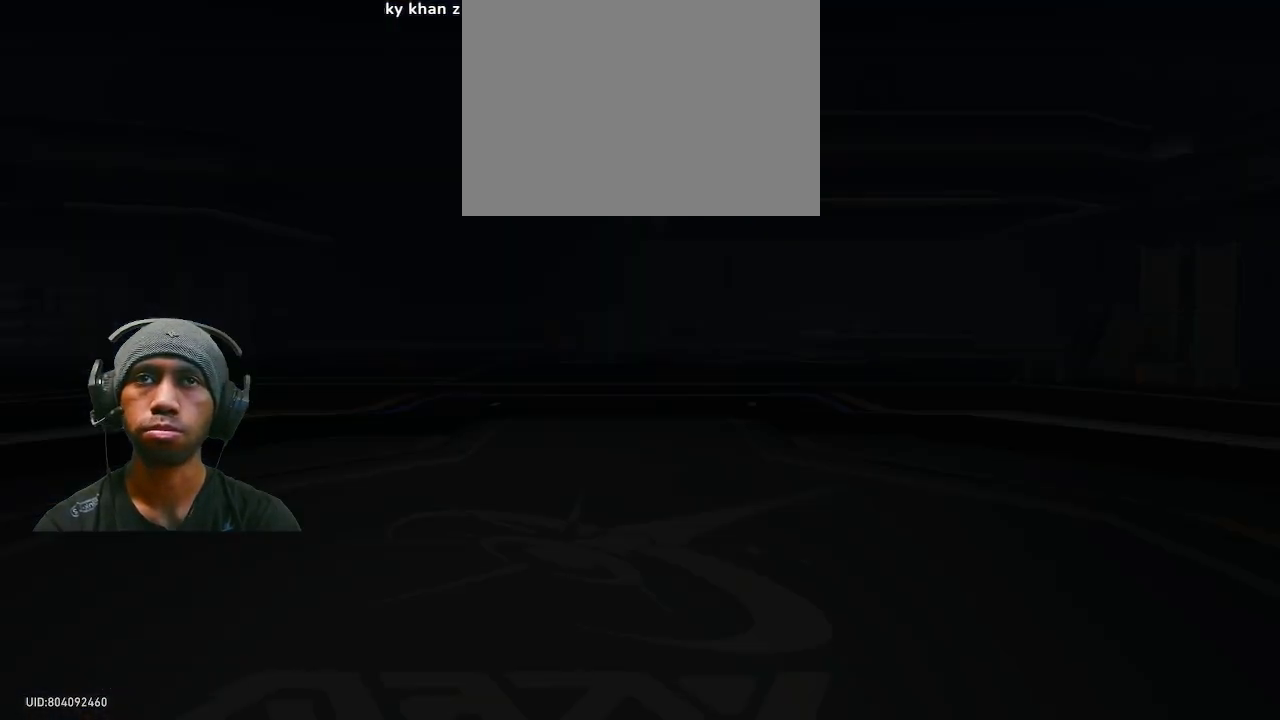
{"dt_ms": 500, "buttons": ["R2"], "left_stick": "center", "right_stick": "center", "events": []}
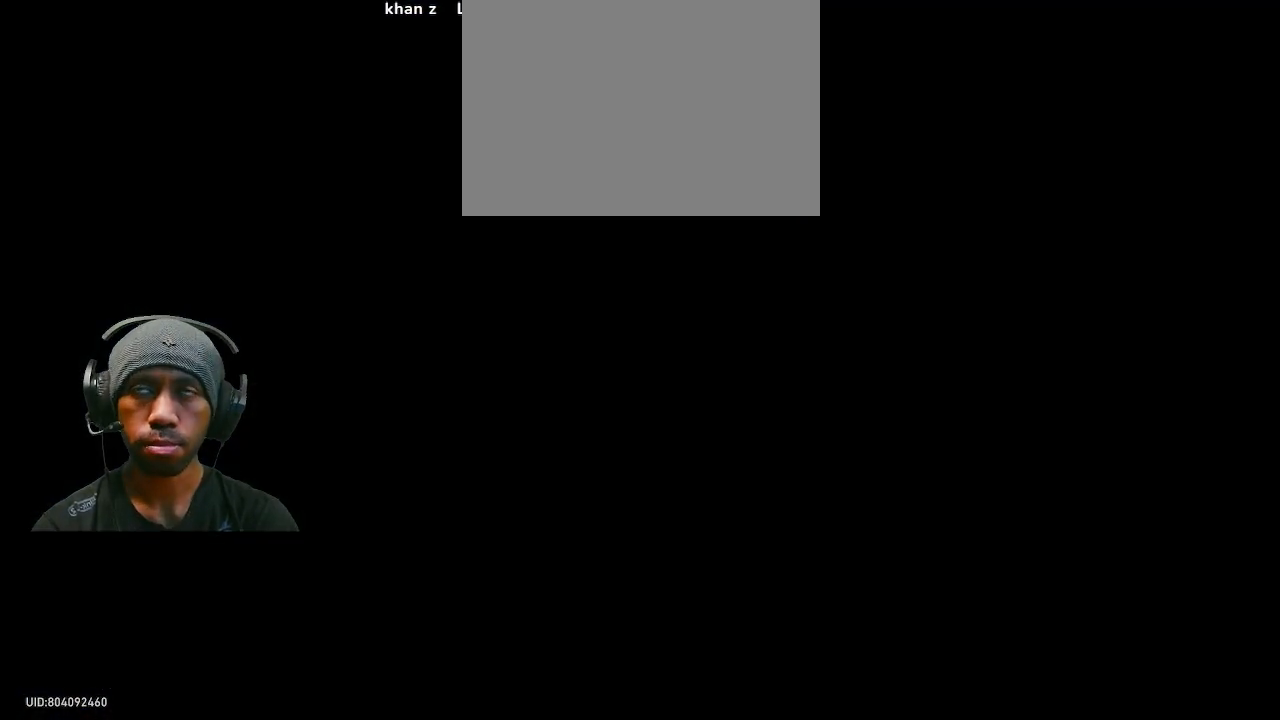
{"dt_ms": 500, "buttons": ["R2"], "left_stick": "center", "right_stick": "center", "events": []}
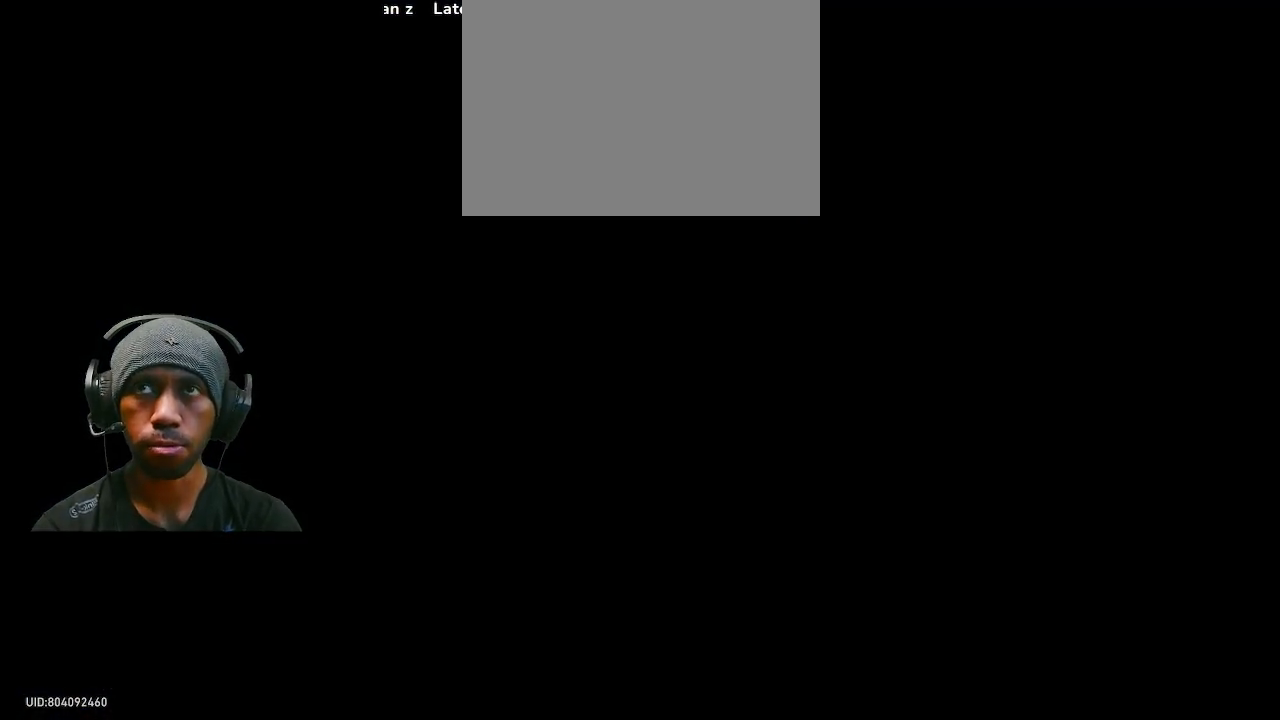
{"dt_ms": 500, "buttons": ["R2"], "left_stick": "center", "right_stick": "center", "events": []}
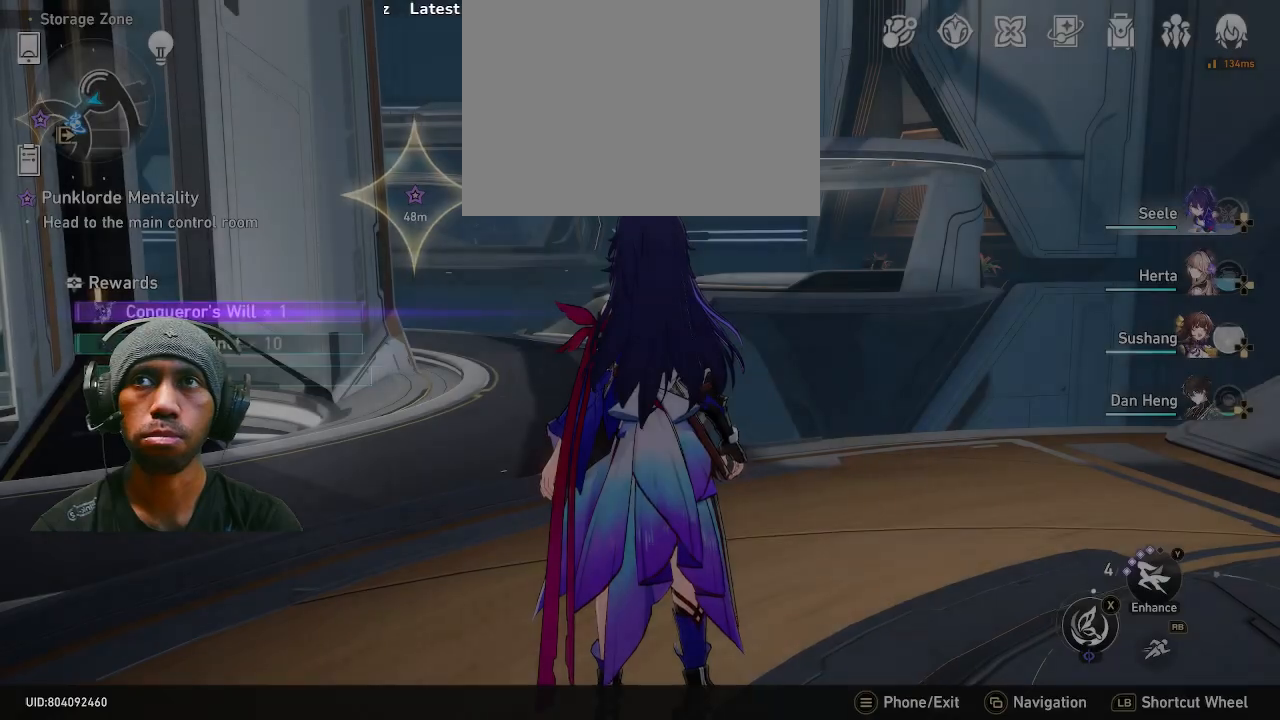
{"dt_ms": 500, "buttons": ["R2"], "left_stick": "center", "right_stick": "center", "events": []}
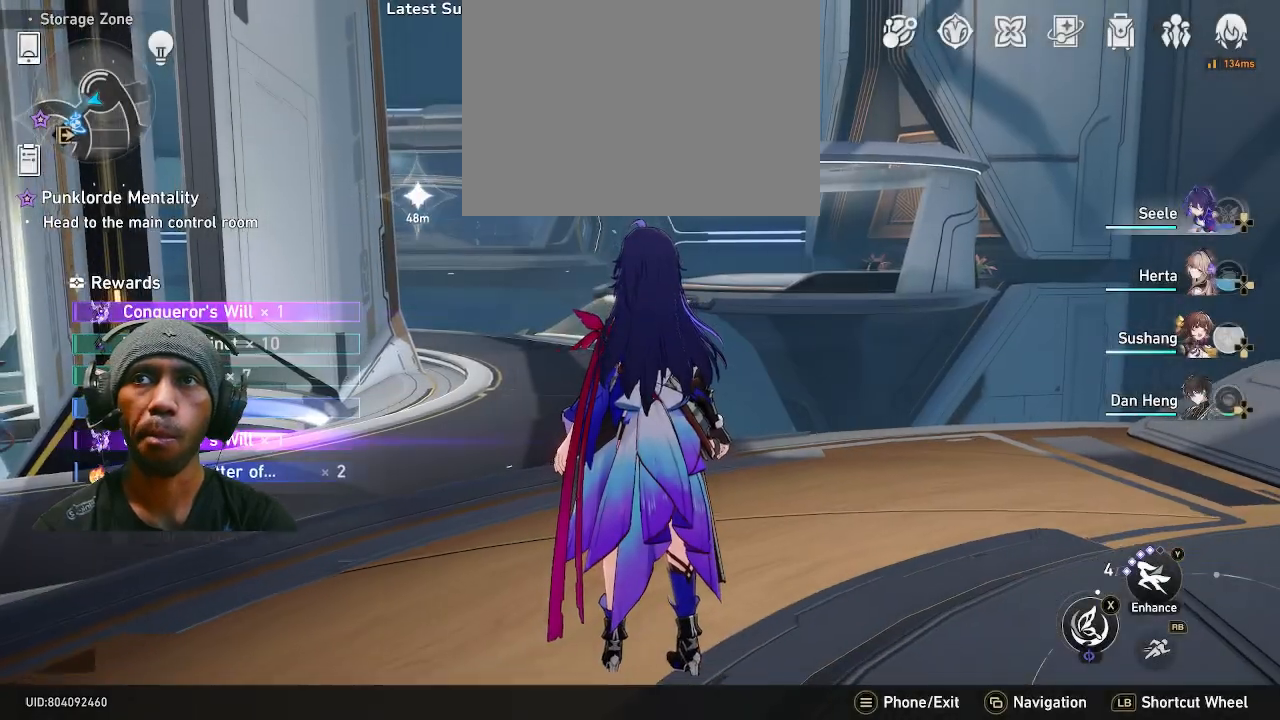
{"dt_ms": 500, "buttons": ["R2"], "left_stick": "center", "right_stick": "center", "events": []}
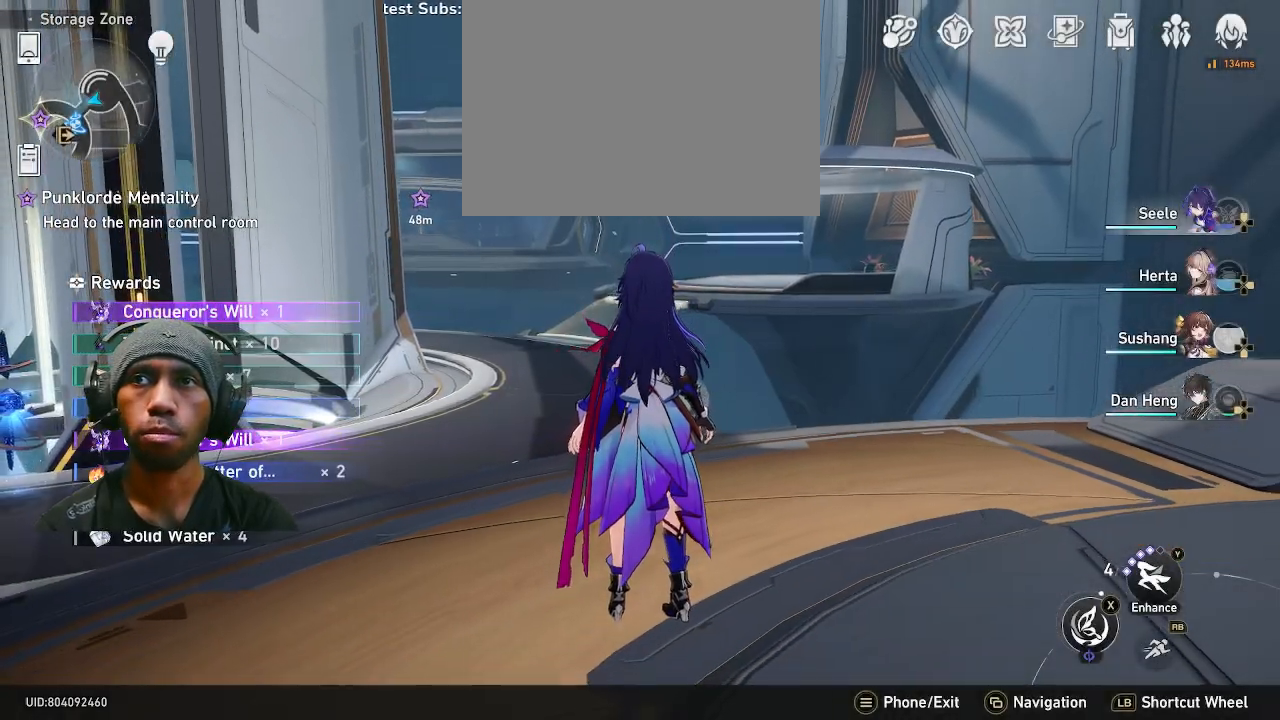
{"dt_ms": 500, "buttons": ["R2"], "left_stick": "center", "right_stick": "left", "events": [[467, "right_stick", "left"]]}
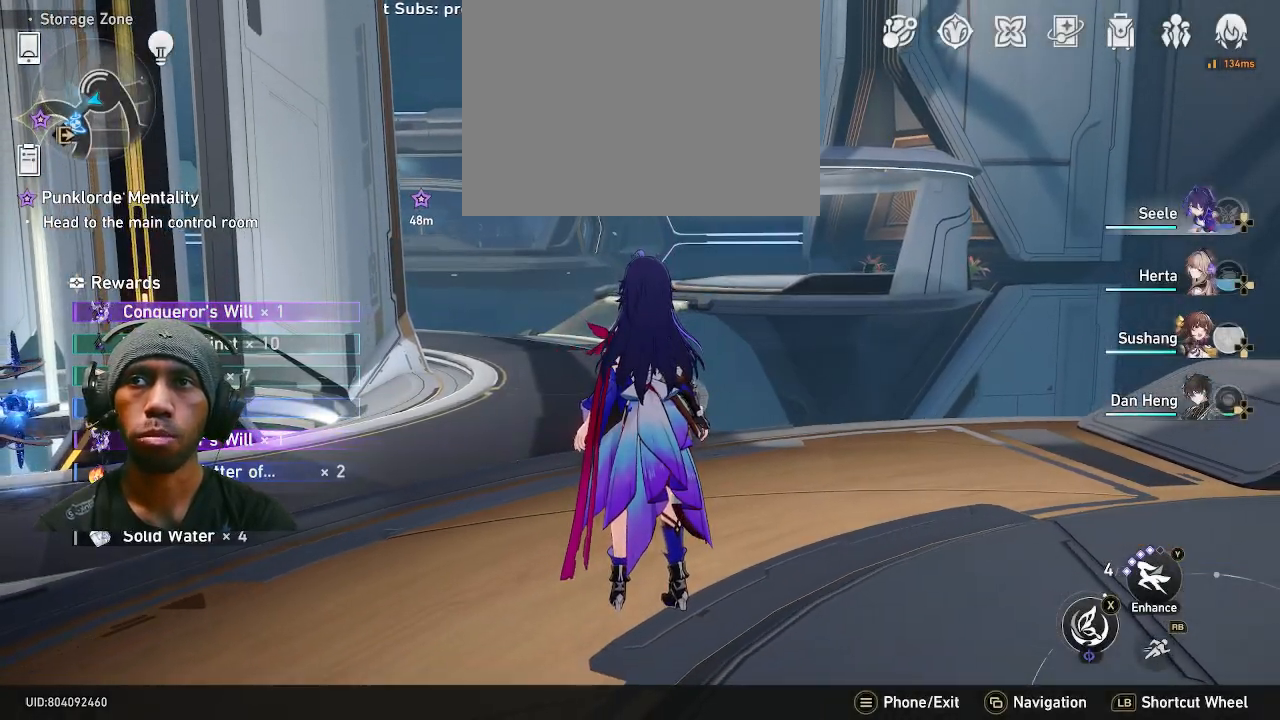
{"dt_ms": 500, "buttons": ["R2"], "left_stick": "center", "right_stick": "center", "events": [[267, "right_stick", "center"]]}
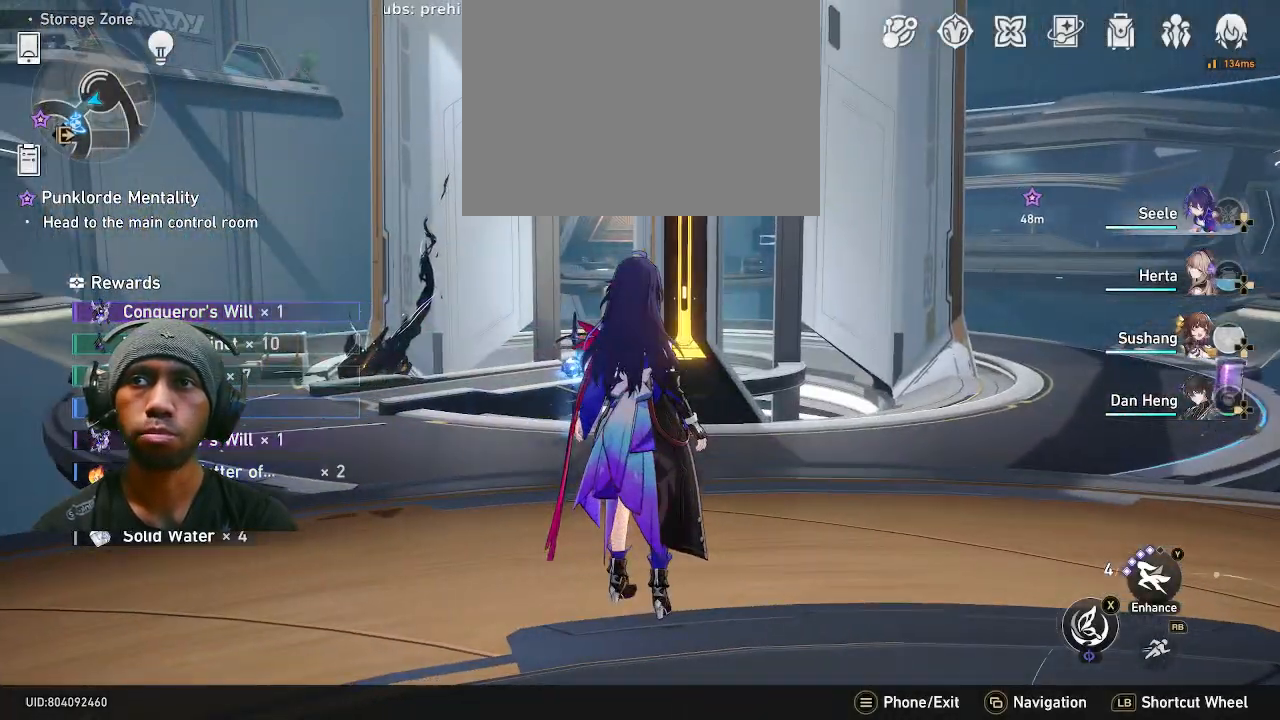
{"dt_ms": 500, "buttons": ["R2"], "left_stick": "center", "right_stick": "center", "events": []}
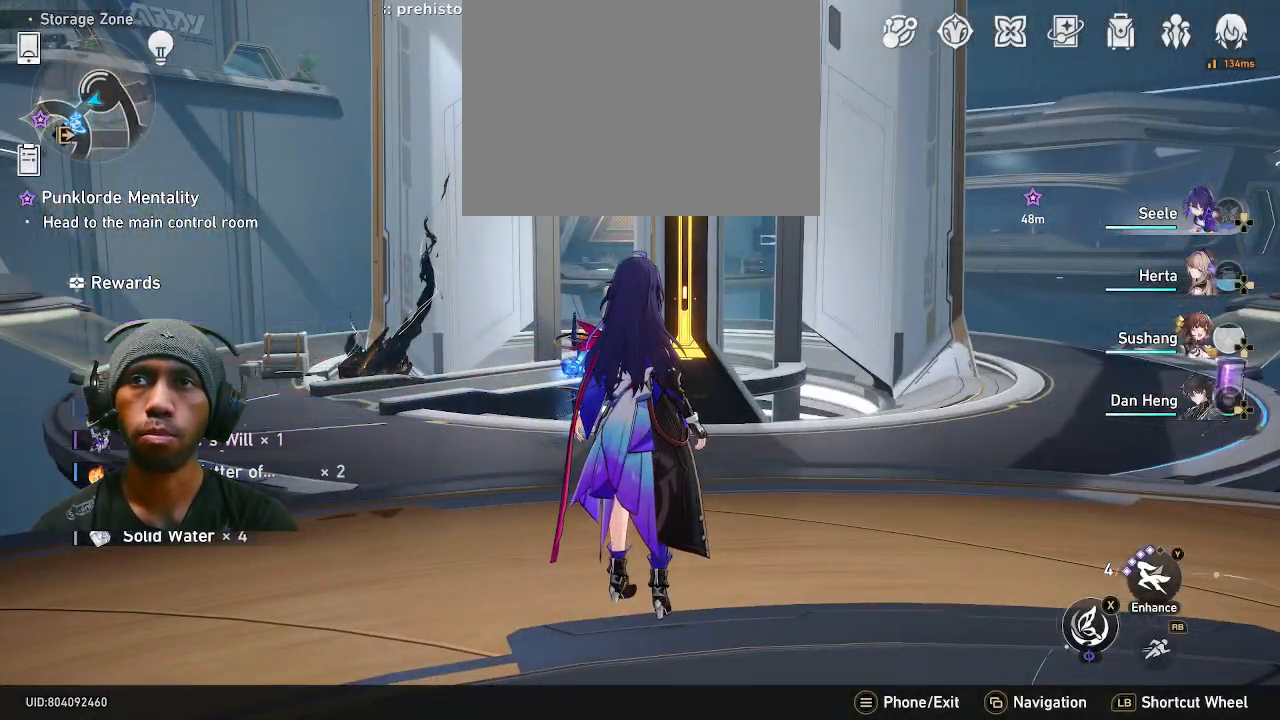
{"dt_ms": 500, "buttons": ["R2"], "left_stick": "right", "right_stick": "down-right", "events": [[100, "right_stick", "down-right"], [367, "left_stick", "right"]]}
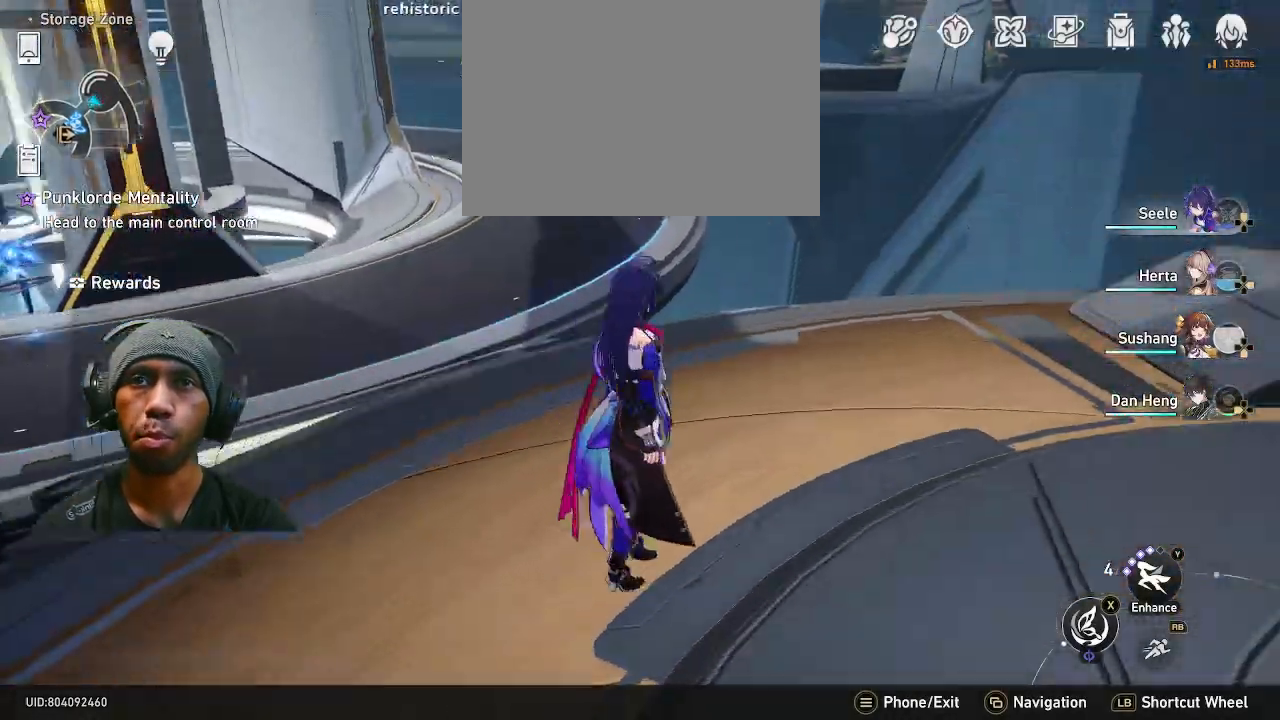
{"dt_ms": 500, "buttons": ["R2"], "left_stick": "up-right", "right_stick": "center", "events": [[67, "right_stick", "center"], [167, "left_stick", "up-right"]]}
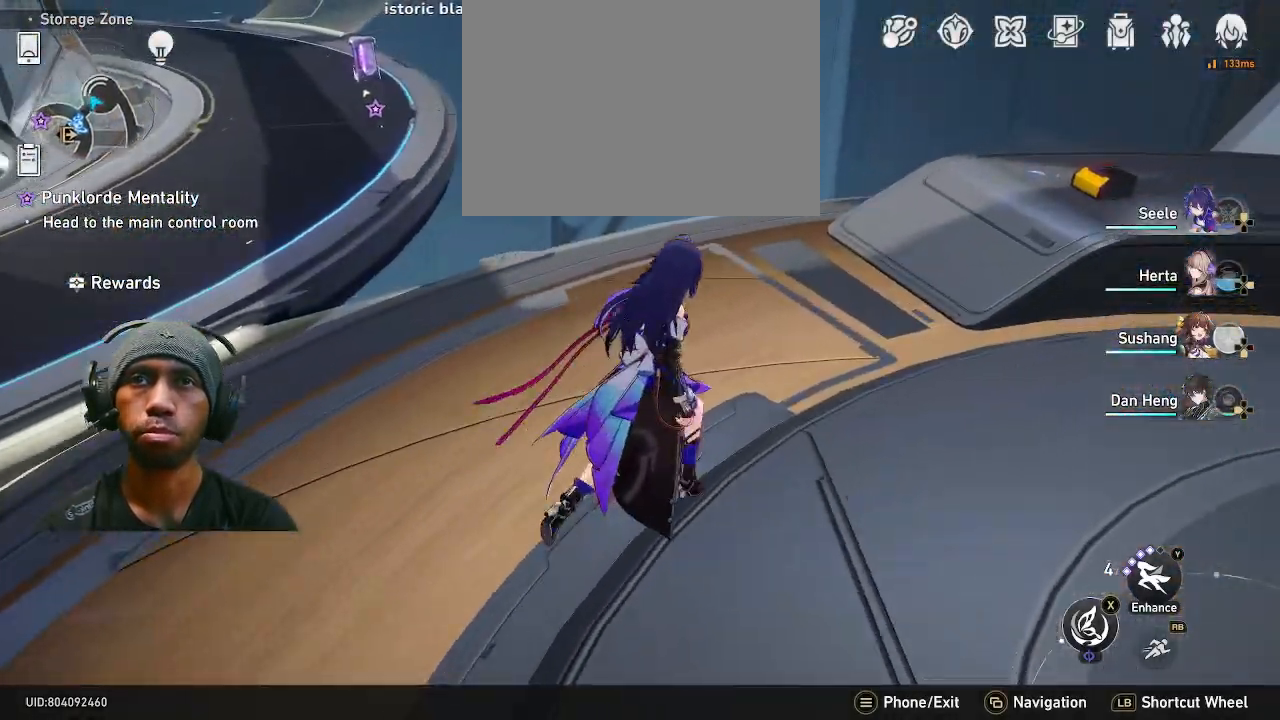
{"dt_ms": 500, "buttons": ["R2"], "left_stick": "center", "right_stick": "center", "events": [[33, "left_stick", "up"], [33, "right_stick", "left"], [167, "right_stick", "up-left"], [283, "left_stick", "center"], [500, "right_stick", "center"]]}